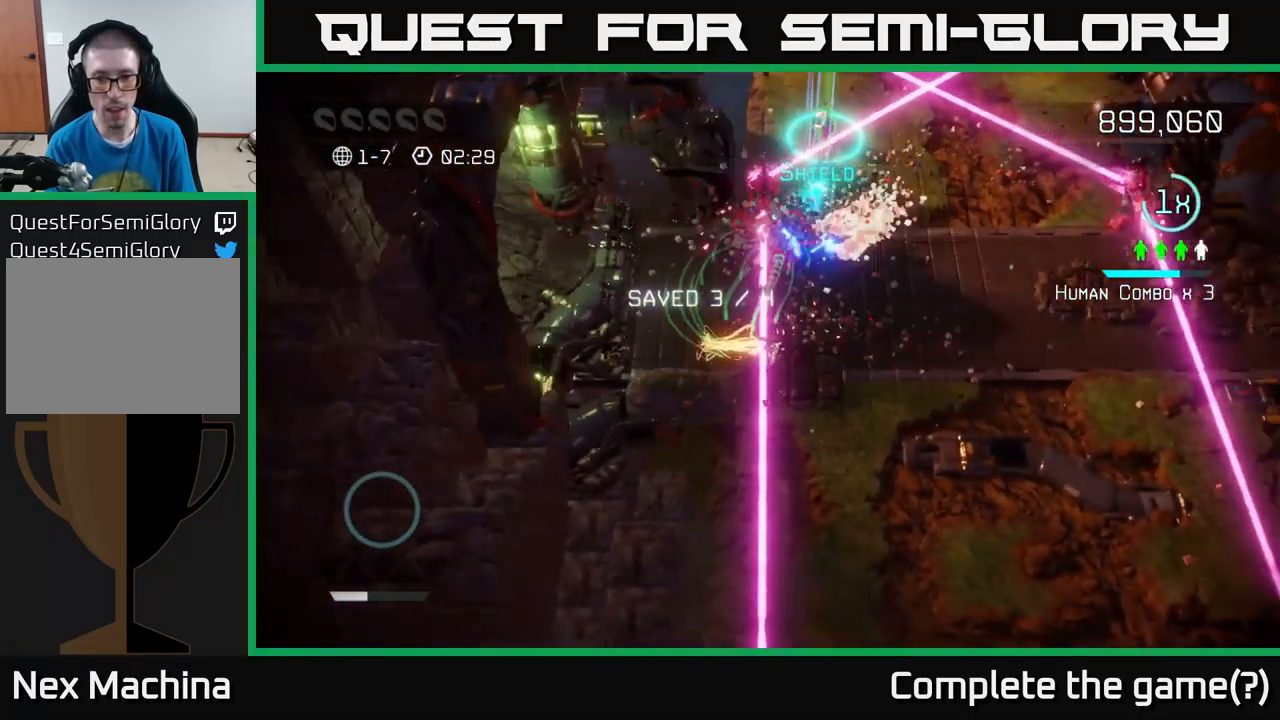
Gameplay with a controller (Xbox layout); each line is a JSON object with the inputs held at the frame after it. "events" lists button and stick changes between this image and that frame as [ms after this image, input, new state], when the widget could be followed in between.
{"buttons": [], "left_stick": "up-left", "right_stick": "up", "events": [[83, "L2", "up"], [100, "right_stick", "up-left"], [150, "left_stick", "up-right"], [450, "left_stick", "up-left"], [450, "right_stick", "up"]]}
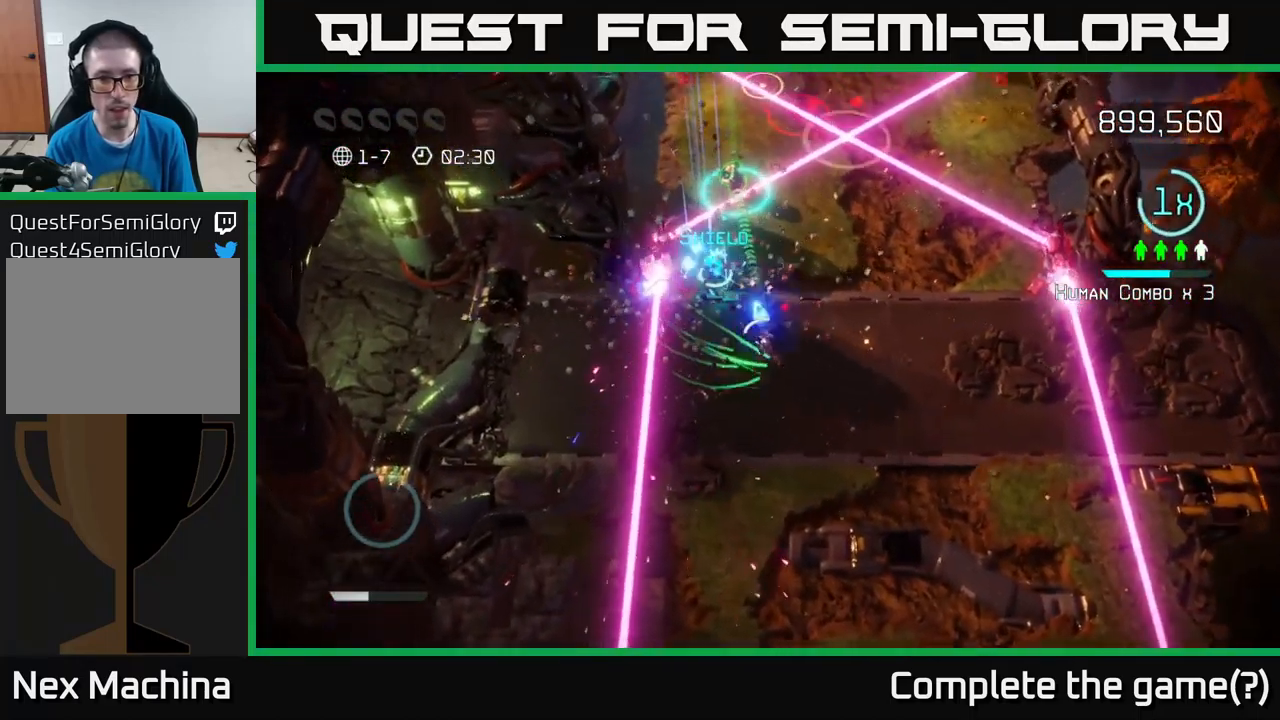
{"buttons": [], "left_stick": "up-right", "right_stick": "up-left", "events": [[133, "left_stick", "up"], [383, "left_stick", "up-right"], [466, "right_stick", "up-left"]]}
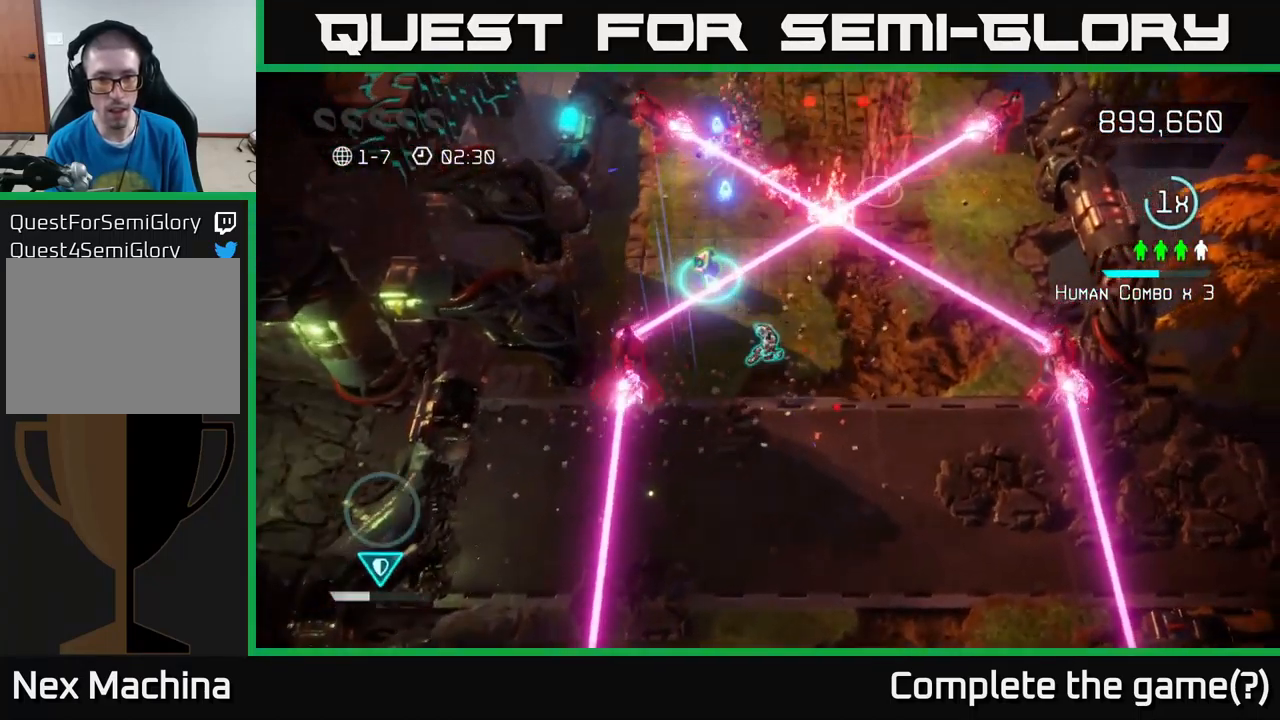
{"buttons": [], "left_stick": "up-left", "right_stick": "up-right", "events": [[50, "left_stick", "right"], [267, "L2", "down"], [267, "left_stick", "up-left"], [483, "L2", "up"], [500, "right_stick", "up-right"]]}
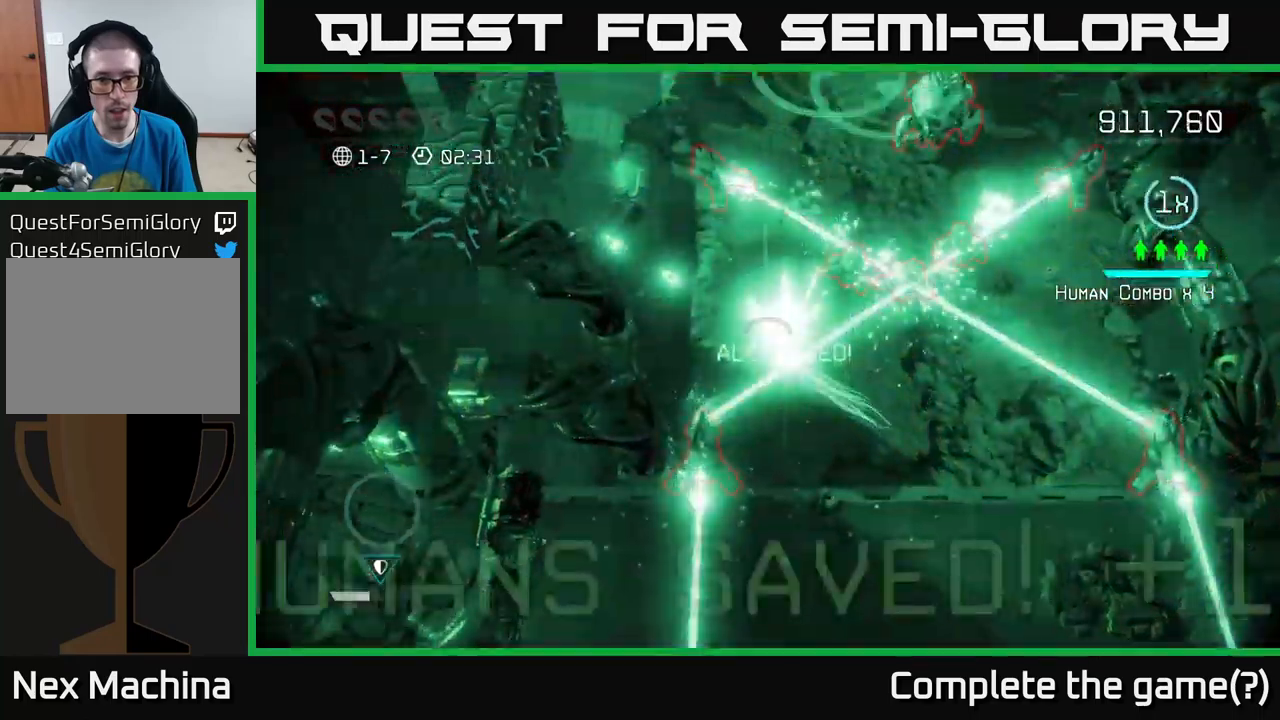
{"buttons": [], "left_stick": "down", "right_stick": "up-right", "events": [[167, "right_stick", "right"], [300, "right_stick", "up-right"], [350, "left_stick", "center"], [400, "left_stick", "down"]]}
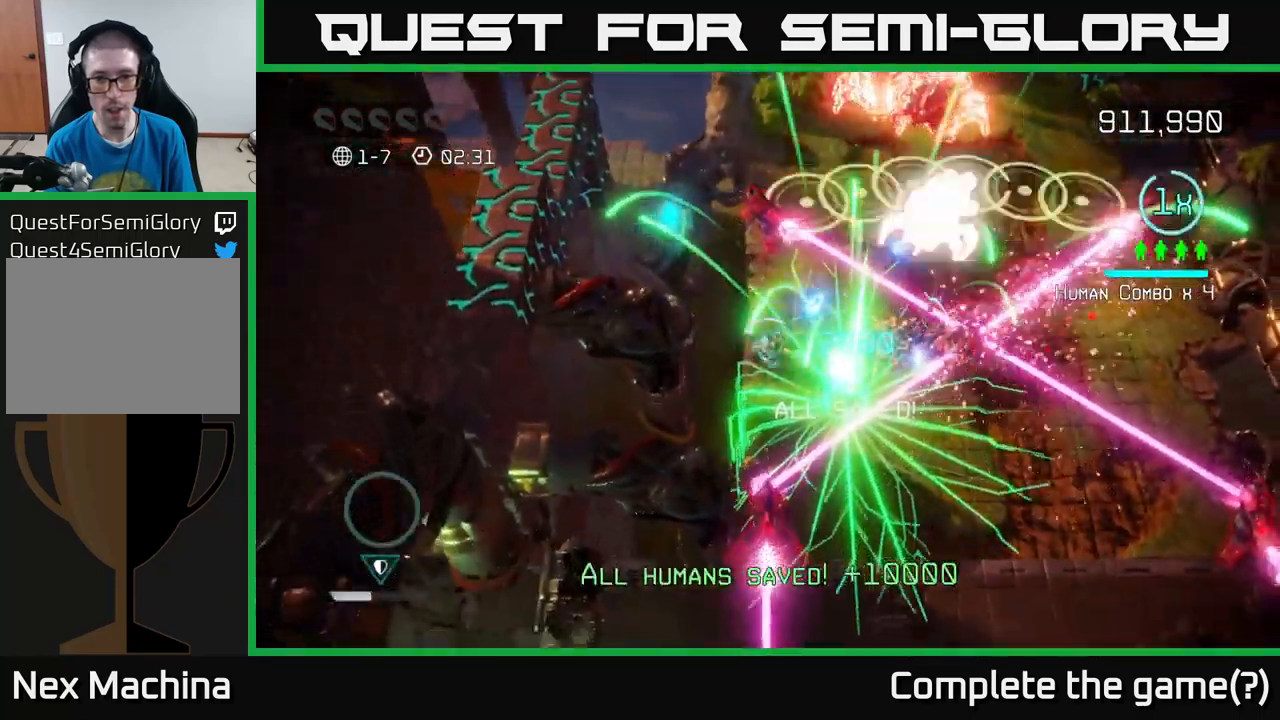
{"buttons": [], "left_stick": "down", "right_stick": "up-right", "events": [[50, "left_stick", "center"], [217, "left_stick", "down-right"], [267, "left_stick", "center"], [500, "left_stick", "down"]]}
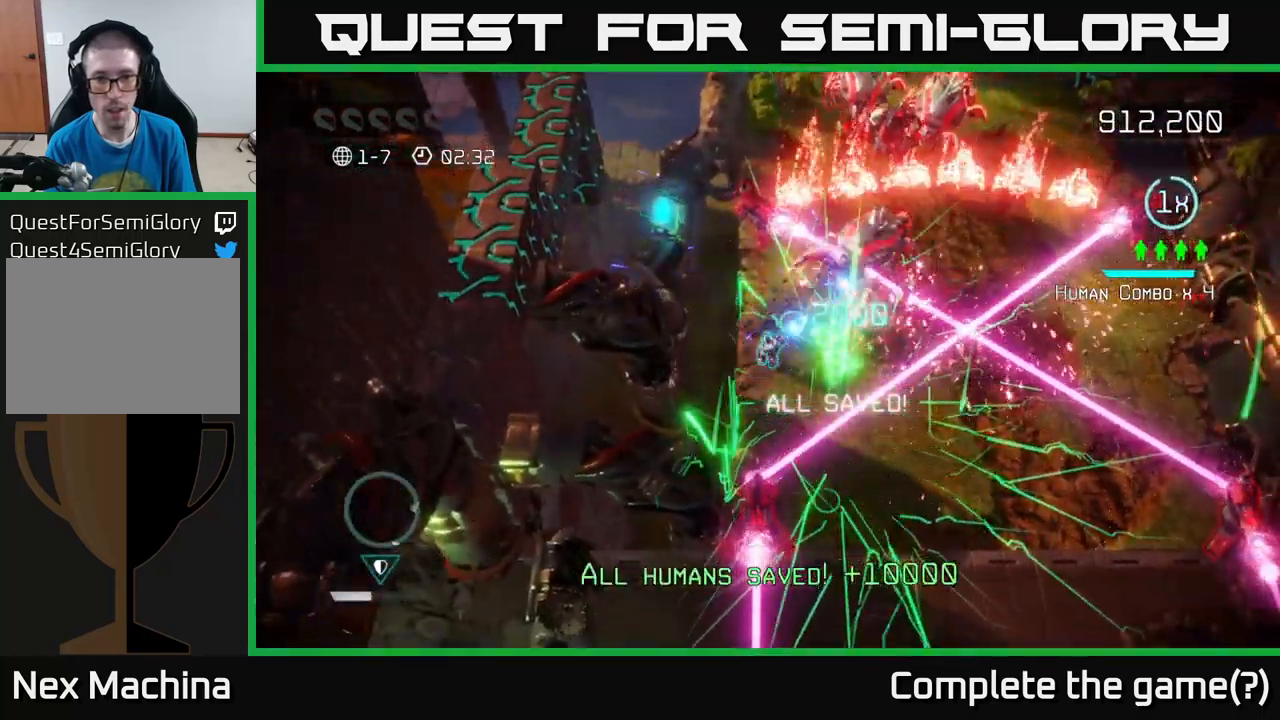
{"buttons": [], "left_stick": "down-right", "right_stick": "up-left", "events": [[100, "left_stick", "center"], [233, "left_stick", "down-right"], [267, "L2", "down"], [300, "right_stick", "up"], [483, "L2", "up"], [500, "right_stick", "up-left"]]}
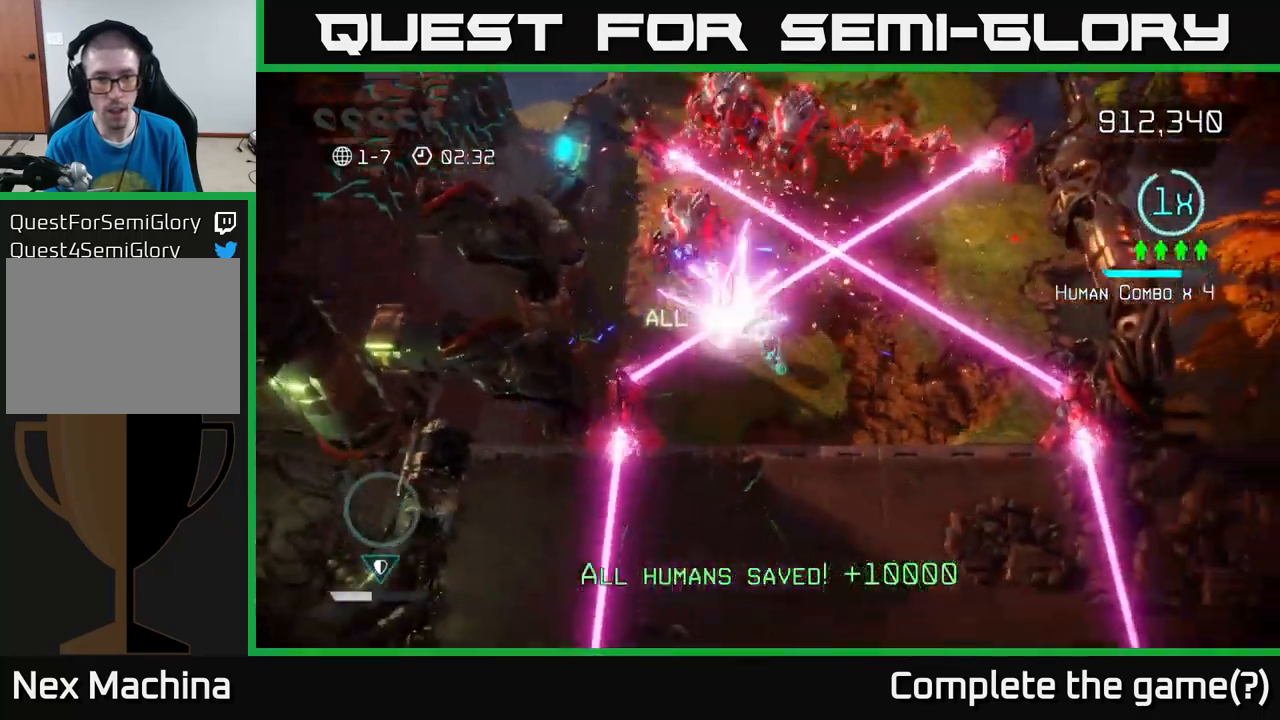
{"buttons": [], "left_stick": "center", "right_stick": "up-left", "events": [[83, "left_stick", "down"], [417, "left_stick", "center"]]}
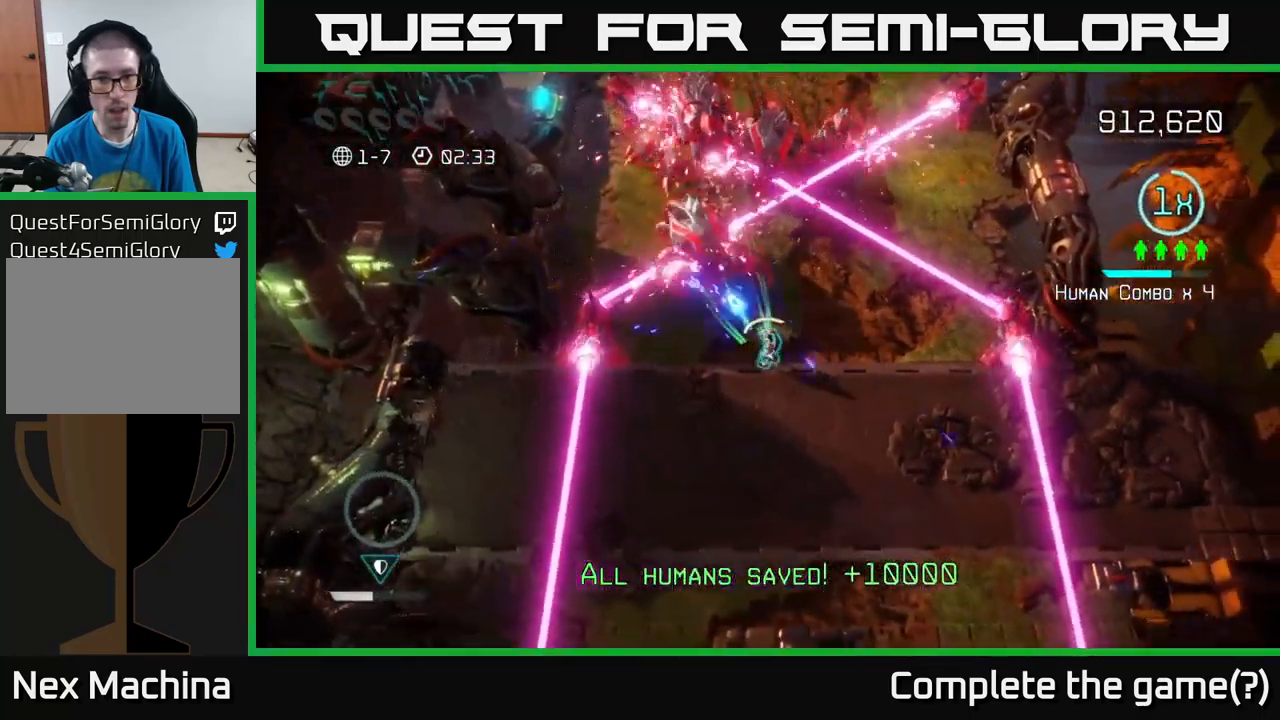
{"buttons": [], "left_stick": "down", "right_stick": "up", "events": [[33, "left_stick", "down"], [267, "left_stick", "center"], [283, "right_stick", "up"], [433, "left_stick", "down"]]}
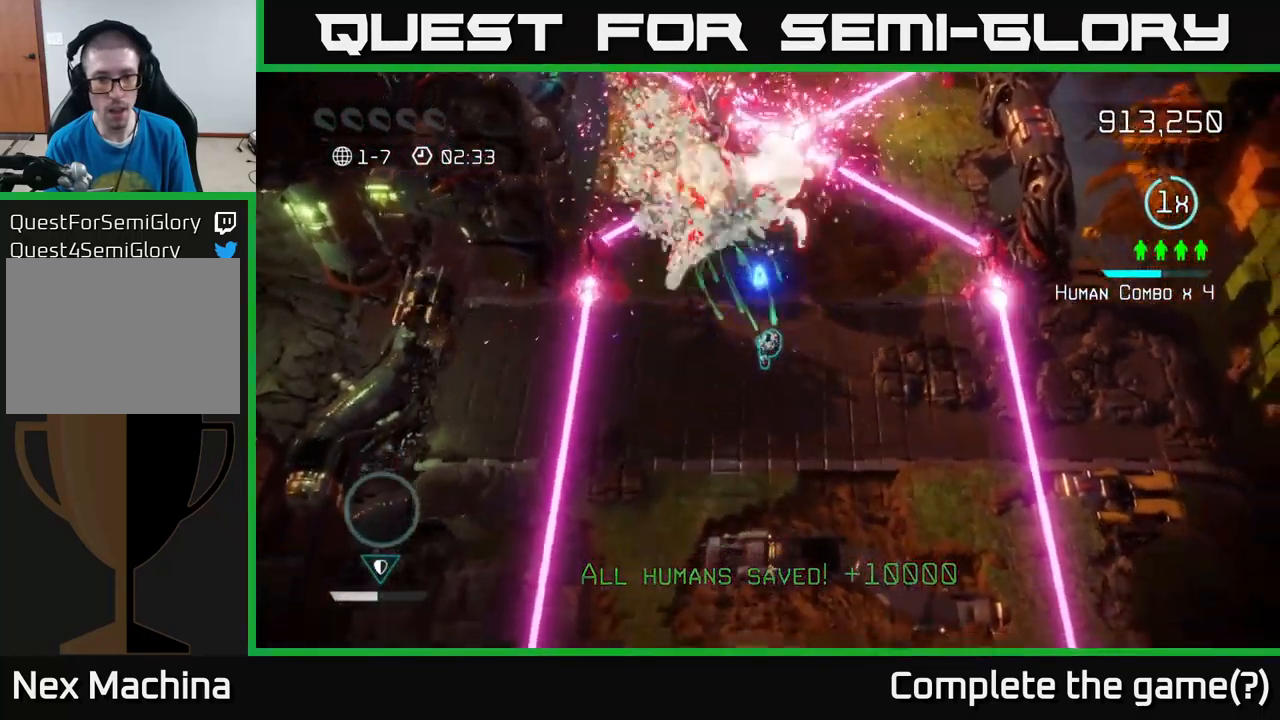
{"buttons": [], "left_stick": "center", "right_stick": "up", "events": [[117, "left_stick", "center"], [217, "left_stick", "down"], [383, "left_stick", "center"]]}
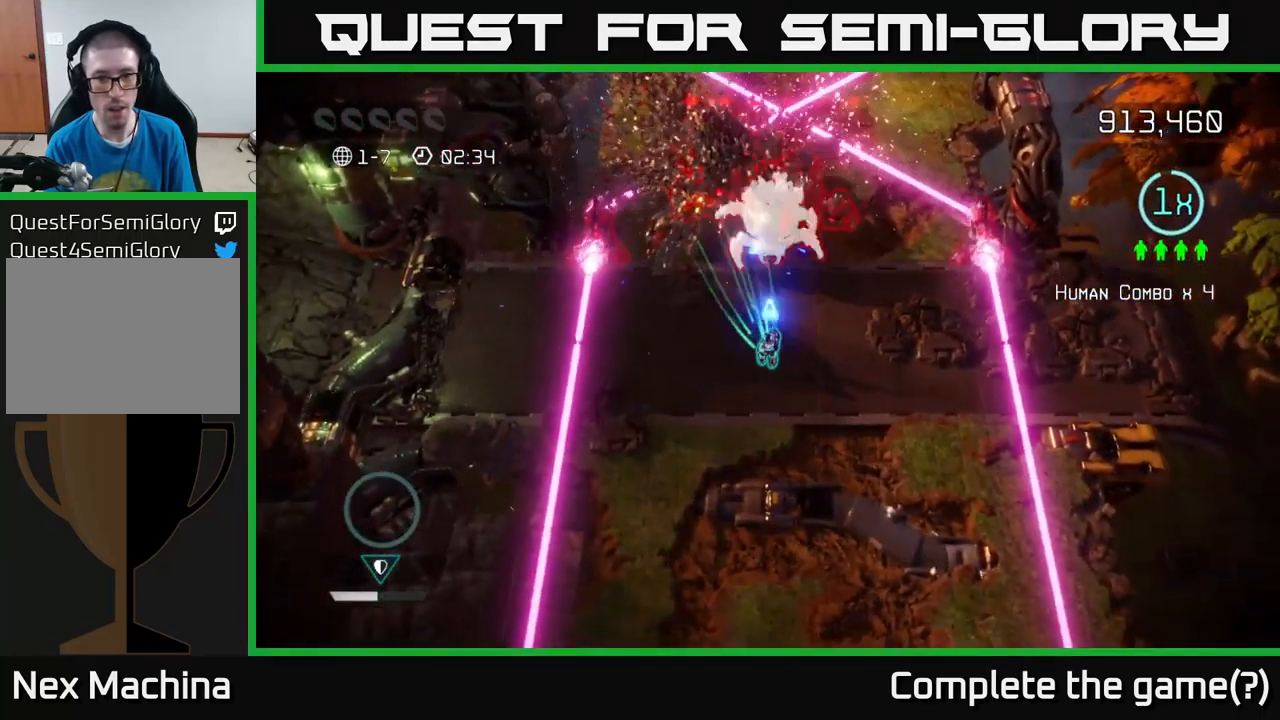
{"buttons": [], "left_stick": "center", "right_stick": "up", "events": [[50, "left_stick", "down"], [183, "left_stick", "center"], [350, "left_stick", "down"], [500, "left_stick", "center"]]}
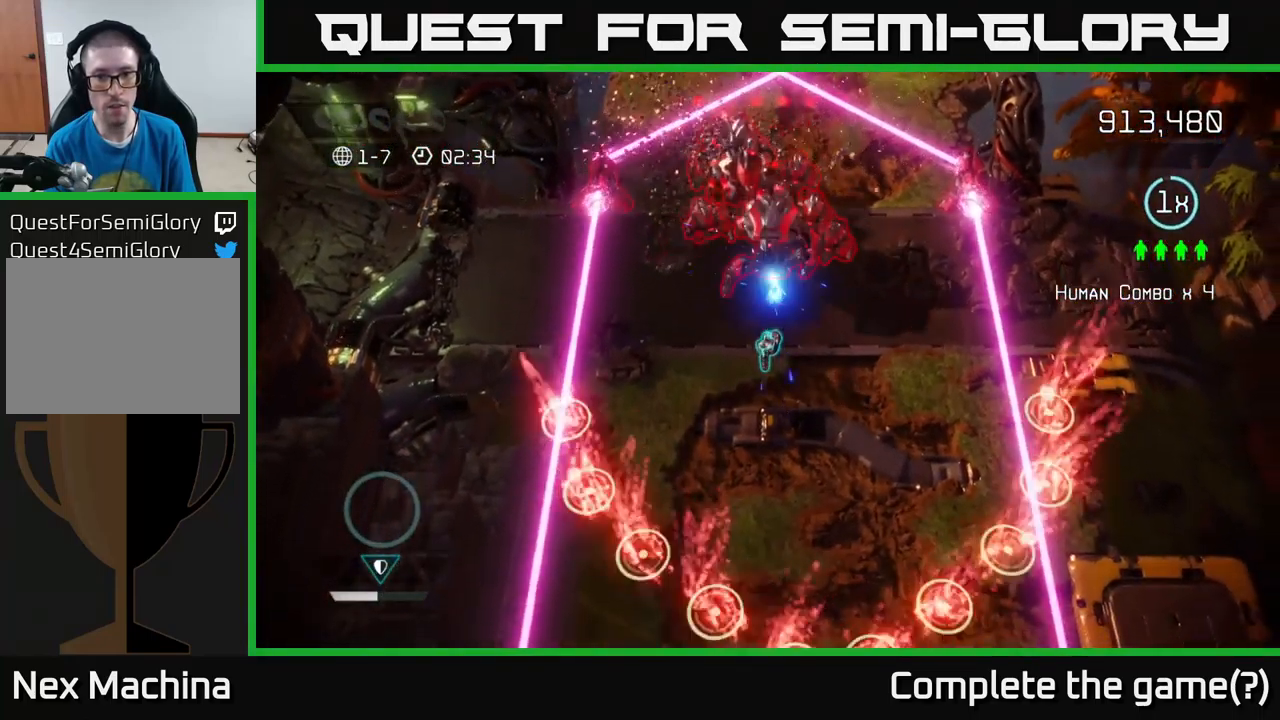
{"buttons": [], "left_stick": "down-right", "right_stick": "up", "events": [[133, "left_stick", "down"], [333, "left_stick", "center"], [417, "left_stick", "down"], [467, "left_stick", "down-right"]]}
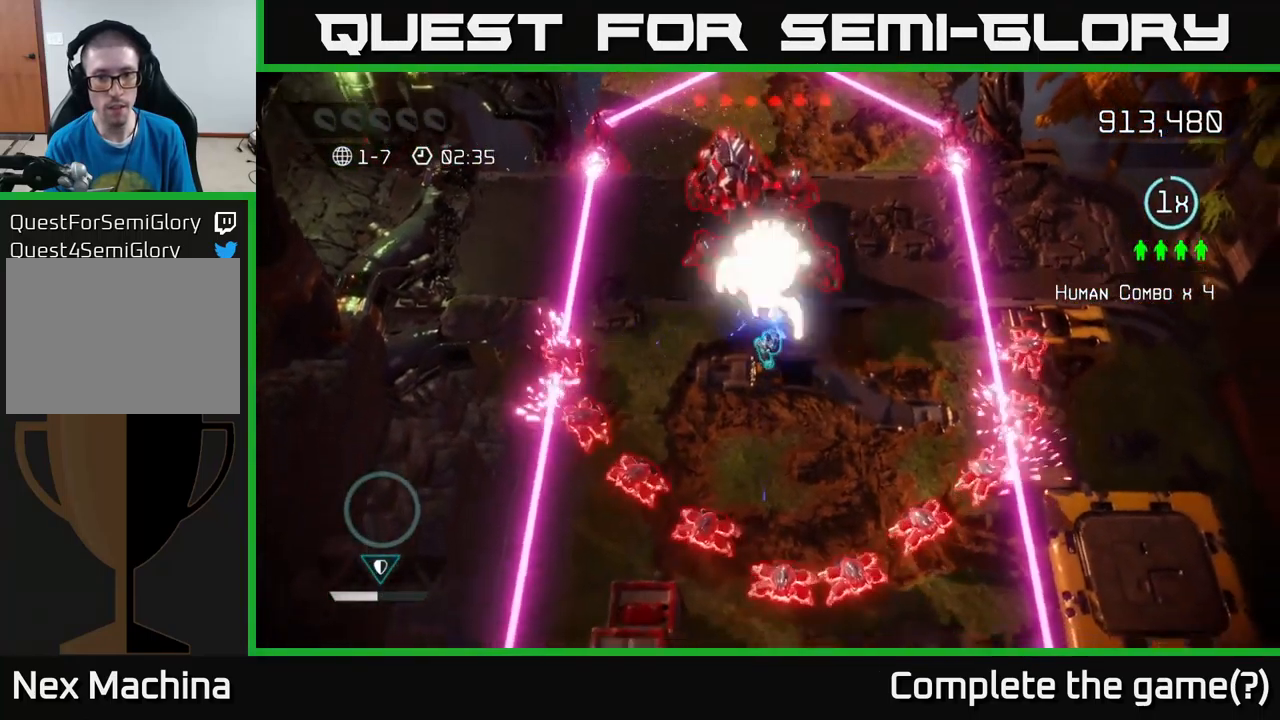
{"buttons": [], "left_stick": "up-right", "right_stick": "up-left", "events": [[83, "left_stick", "center"], [183, "left_stick", "down-right"], [433, "left_stick", "up-right"], [433, "right_stick", "up-left"]]}
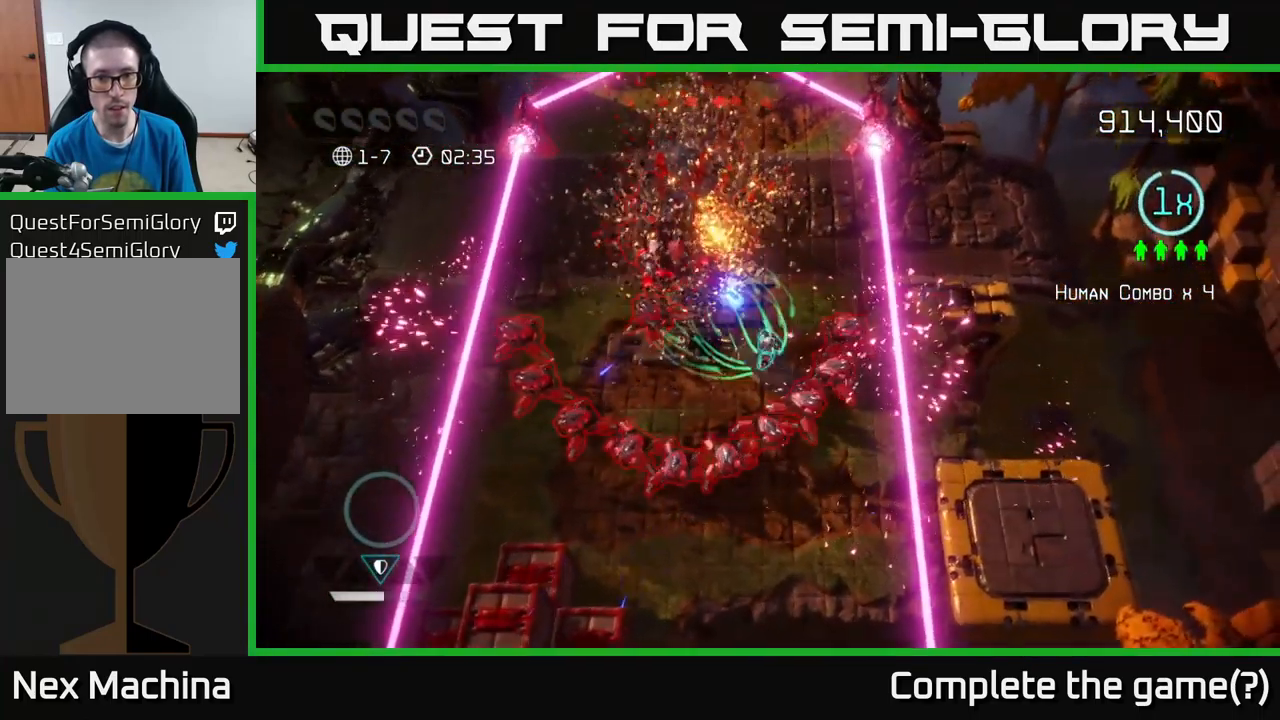
{"buttons": [], "left_stick": "up-right", "right_stick": "down", "events": [[67, "left_stick", "up"], [217, "right_stick", "left"], [334, "right_stick", "down-left"], [467, "left_stick", "up-right"], [467, "right_stick", "down"]]}
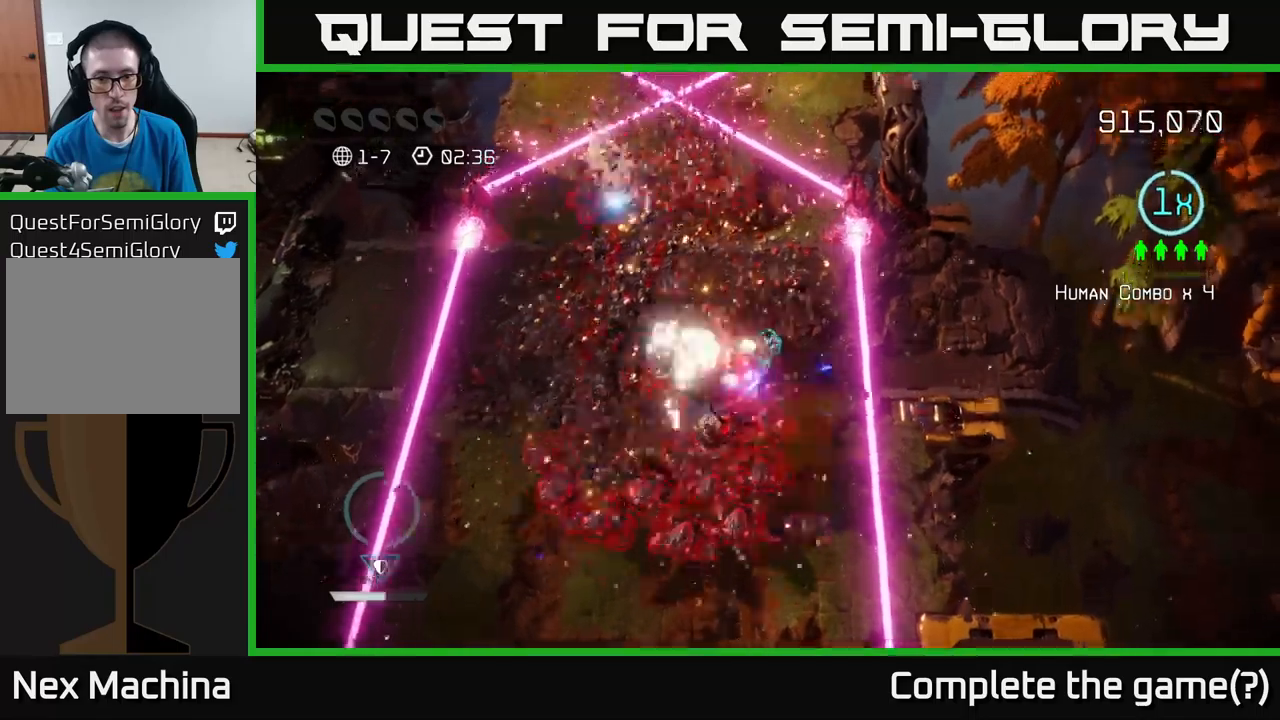
{"buttons": [], "left_stick": "up-left", "right_stick": "down", "events": [[117, "left_stick", "up"], [317, "left_stick", "up-left"]]}
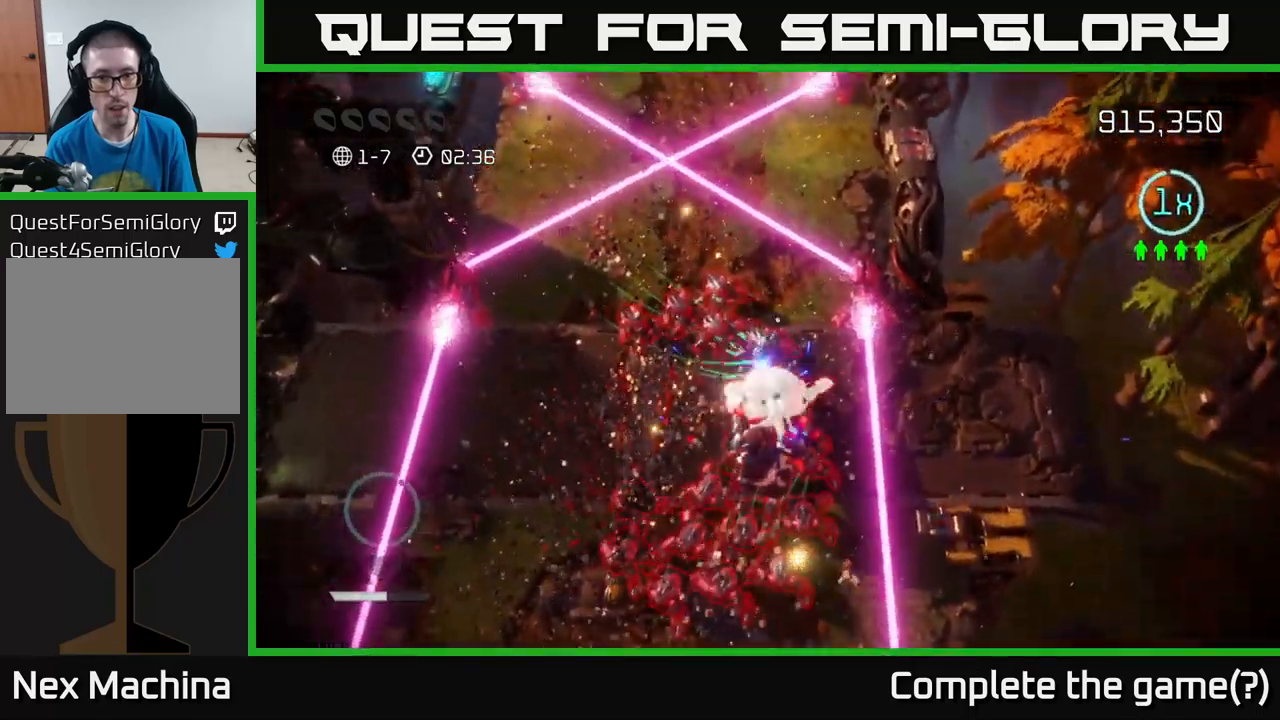
{"buttons": ["L2"], "left_stick": "up", "right_stick": "down", "events": [[17, "left_stick", "up-right"], [50, "right_stick", "down-left"], [67, "L2", "down"], [184, "left_stick", "up"], [217, "L2", "up"], [267, "right_stick", "down"], [350, "L2", "down"], [434, "L2", "up"], [484, "L2", "down"]]}
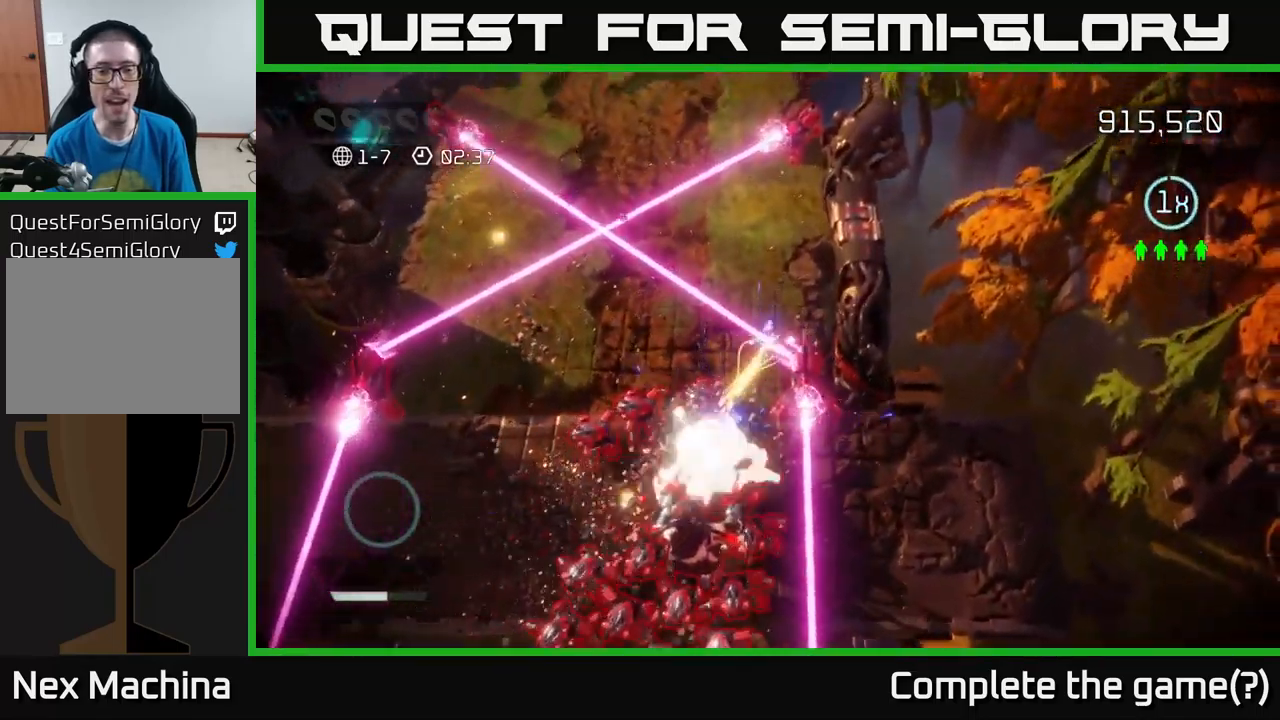
{"buttons": [], "left_stick": "up", "right_stick": "down", "events": [[84, "L2", "up"]]}
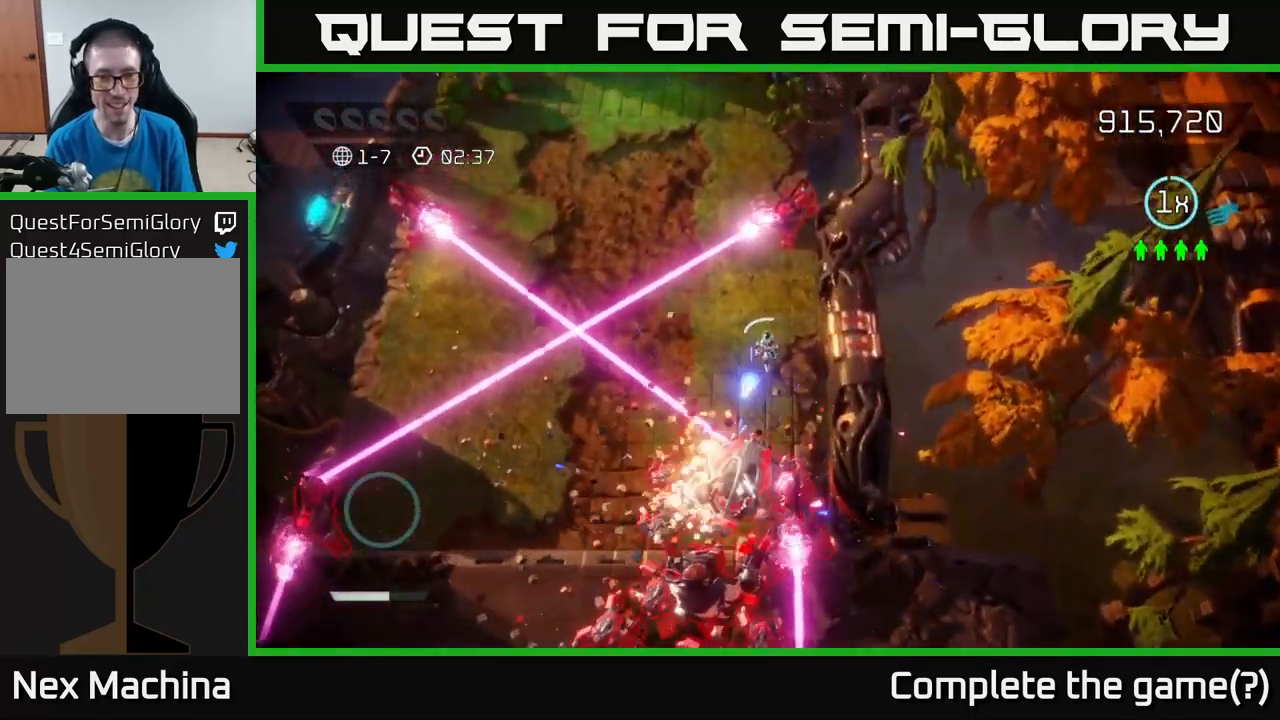
{"buttons": ["L2"], "left_stick": "up-left", "right_stick": "down", "events": [[284, "left_stick", "up-left"], [350, "L2", "down"]]}
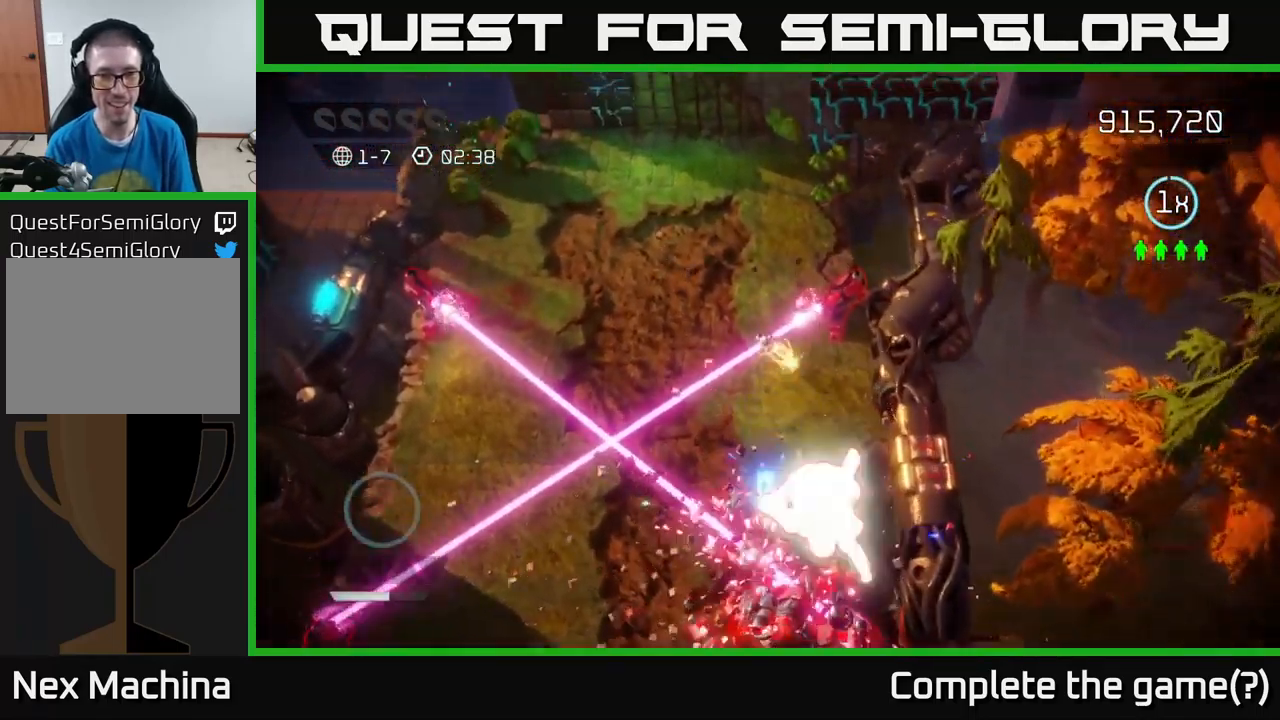
{"buttons": [], "left_stick": "up-right", "right_stick": "down", "events": [[50, "L2", "up"], [384, "left_stick", "up"], [500, "left_stick", "up-right"]]}
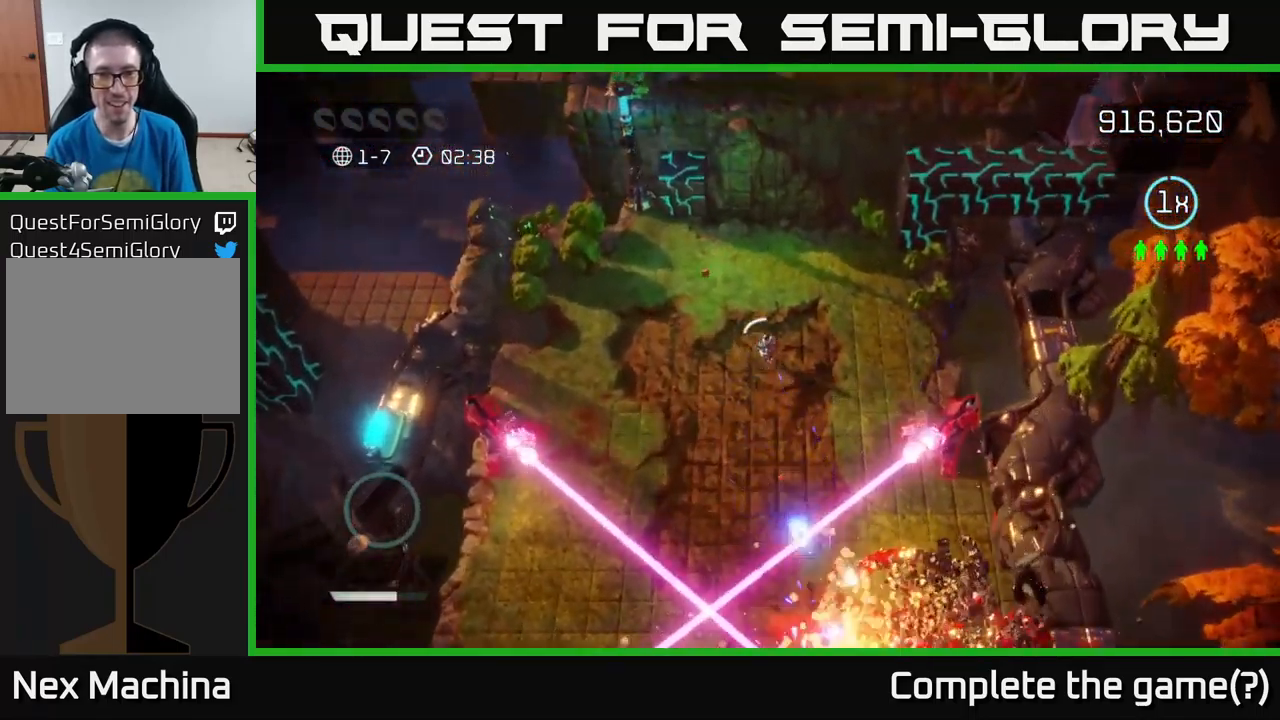
{"buttons": [], "left_stick": "left", "right_stick": "up-right", "events": [[200, "left_stick", "right"], [267, "right_stick", "down-right"], [384, "left_stick", "left"], [434, "right_stick", "up-right"]]}
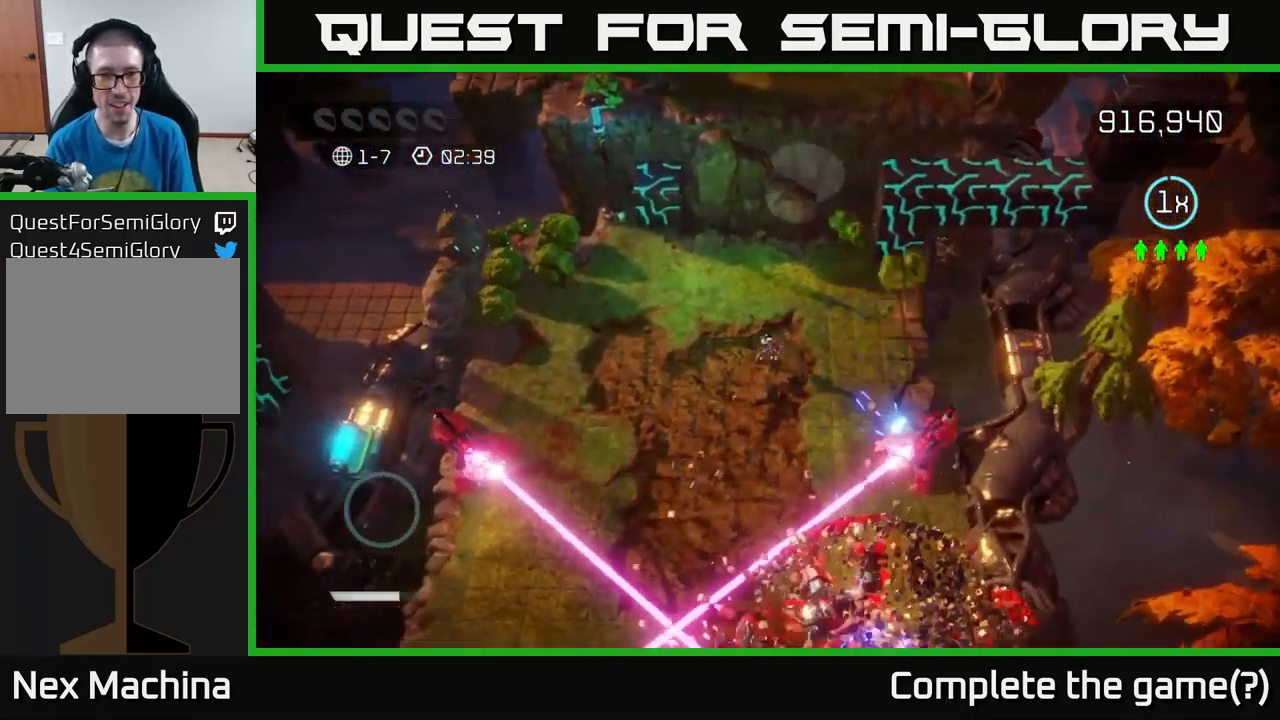
{"buttons": [], "left_stick": "up-right", "right_stick": "right", "events": [[100, "left_stick", "up"], [267, "left_stick", "up-right"], [350, "right_stick", "right"]]}
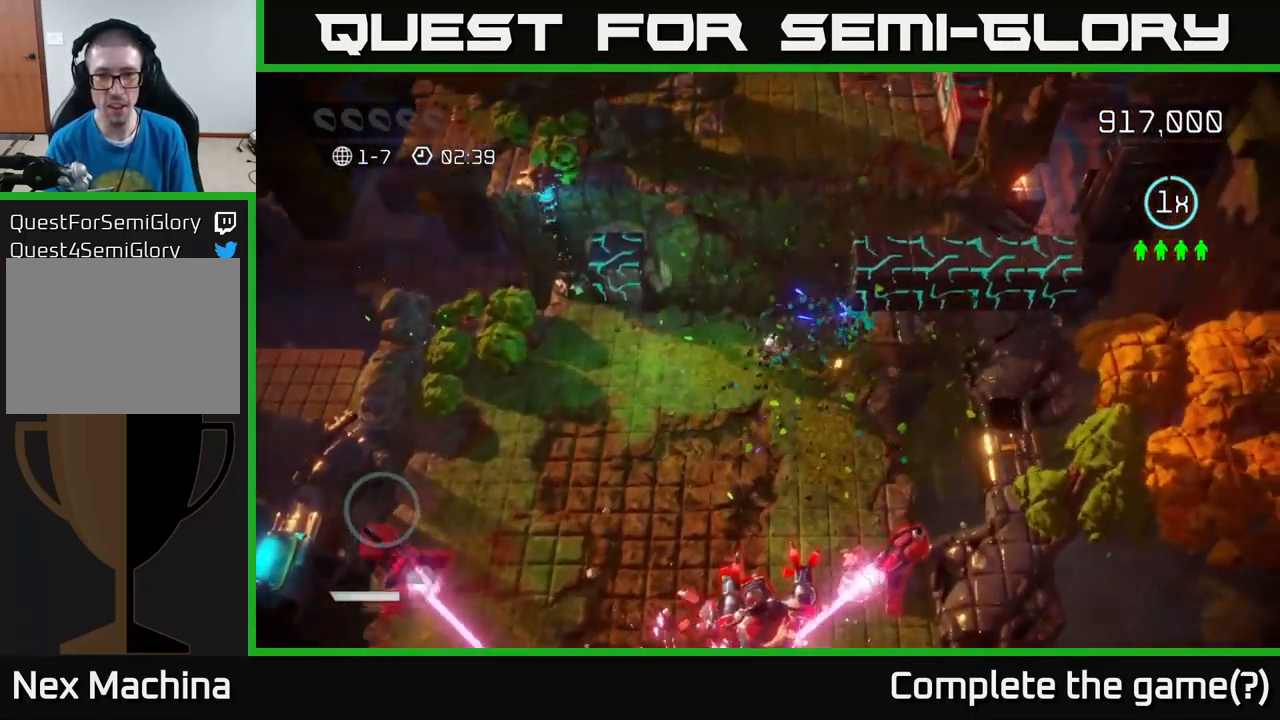
{"buttons": [], "left_stick": "left", "right_stick": "right", "events": [[184, "left_stick", "up-left"], [250, "left_stick", "left"]]}
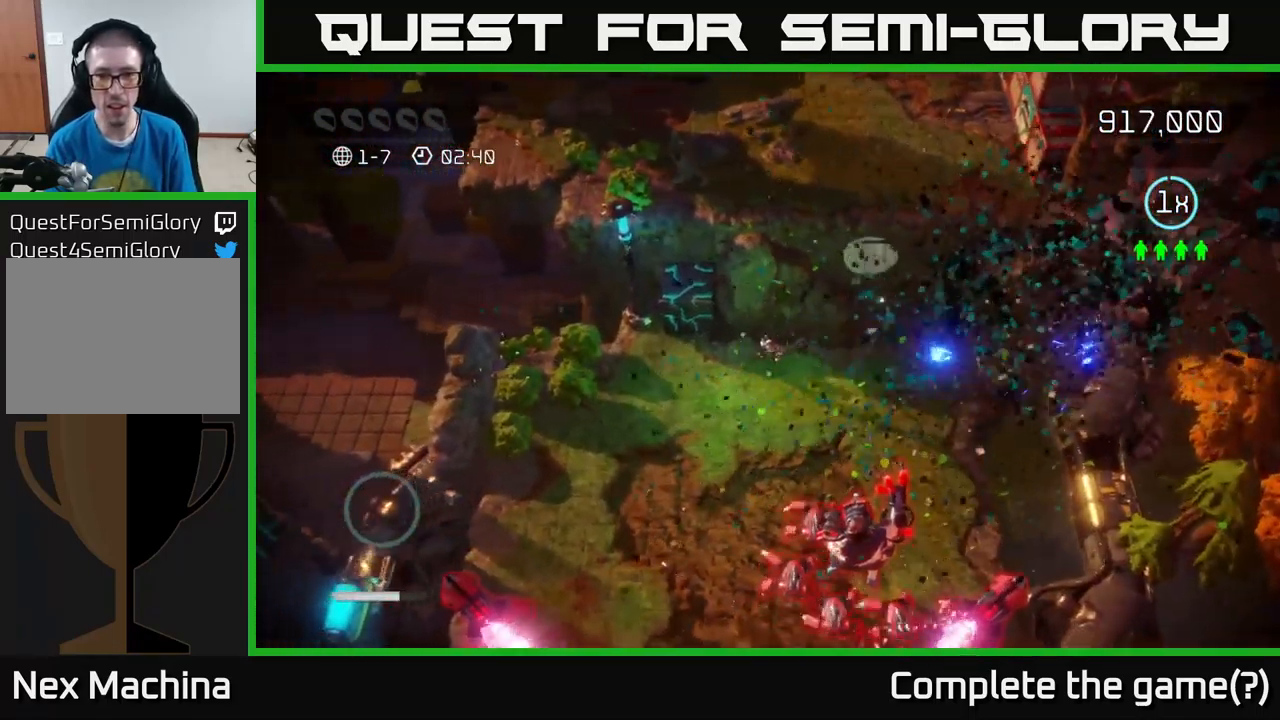
{"buttons": [], "left_stick": "down-left", "right_stick": "up-right", "events": [[134, "right_stick", "down-right"], [250, "left_stick", "down-left"], [367, "right_stick", "right"], [500, "right_stick", "up-right"]]}
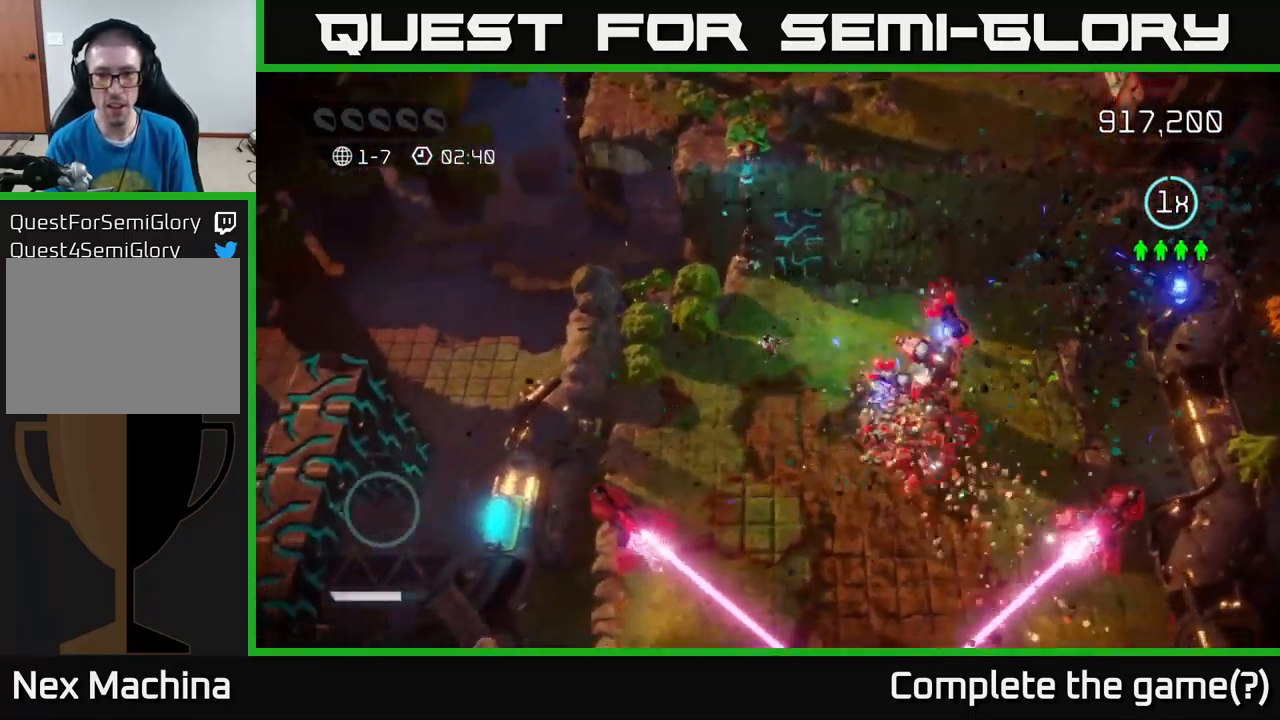
{"buttons": [], "left_stick": "down-left", "right_stick": "up", "events": [[34, "right_stick", "up"], [67, "left_stick", "down"], [416, "left_stick", "left"], [466, "left_stick", "down-left"]]}
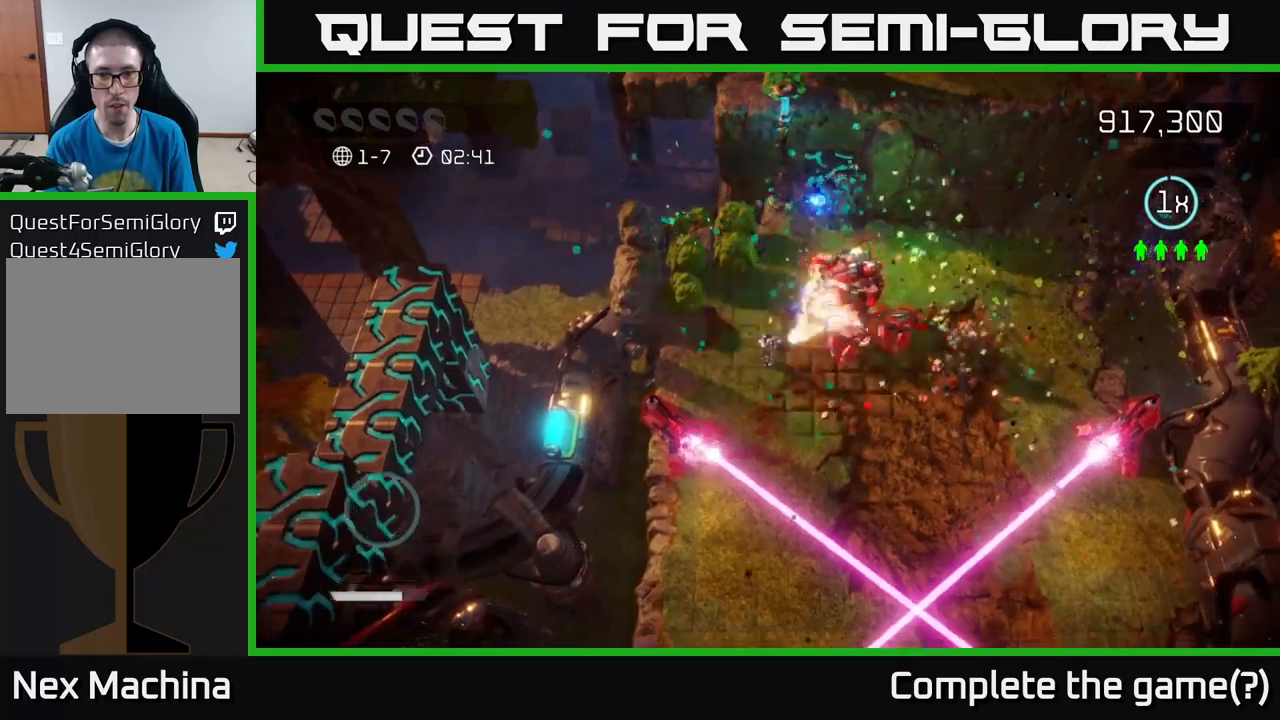
{"buttons": [], "left_stick": "down-right", "right_stick": "up", "events": [[83, "left_stick", "down"], [216, "left_stick", "down-right"]]}
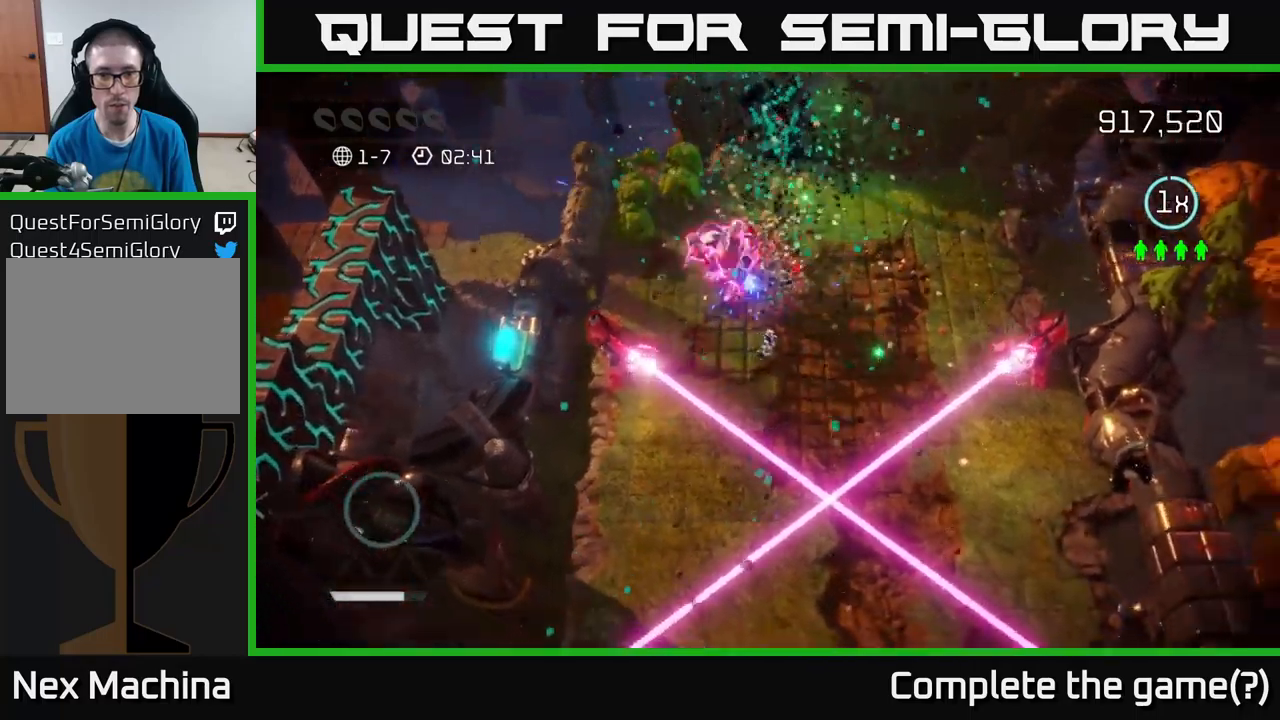
{"buttons": [], "left_stick": "up", "right_stick": "left", "events": [[16, "left_stick", "right"], [150, "left_stick", "up-right"], [350, "left_stick", "up"], [483, "right_stick", "left"]]}
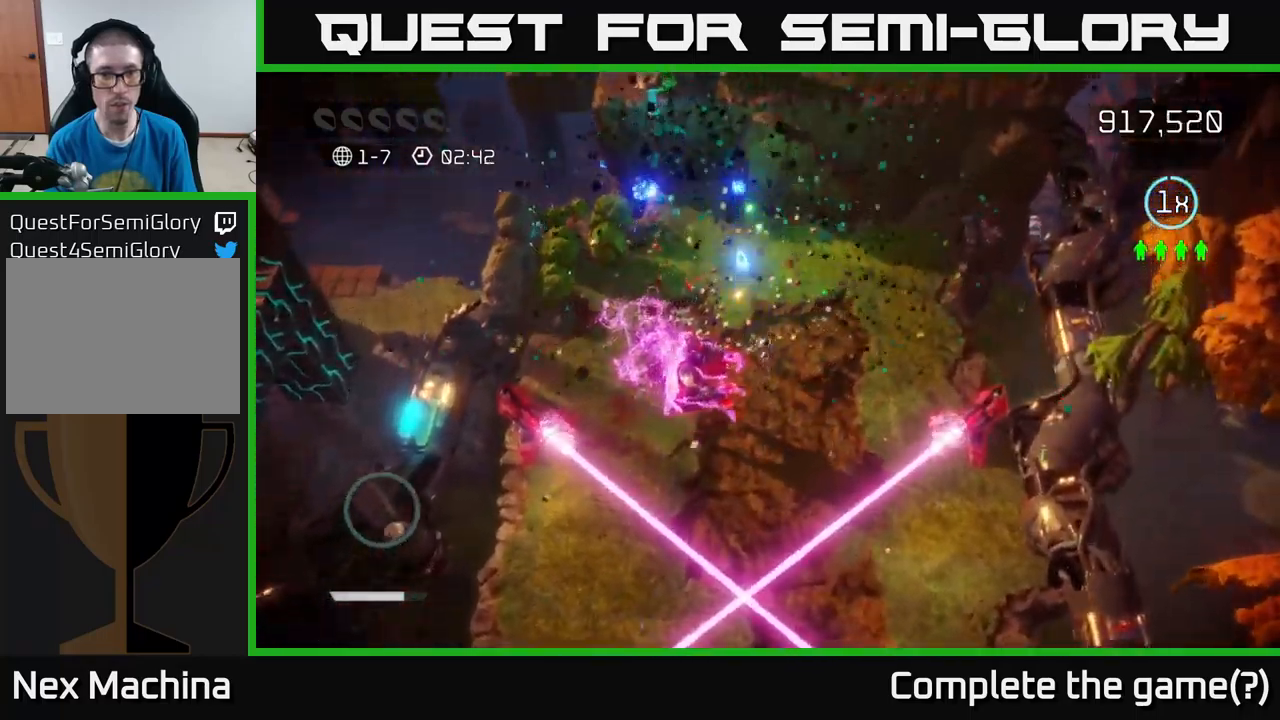
{"buttons": [], "left_stick": "up-left", "right_stick": "down", "events": [[16, "right_stick", "down-left"], [133, "right_stick", "down"], [483, "left_stick", "up-left"]]}
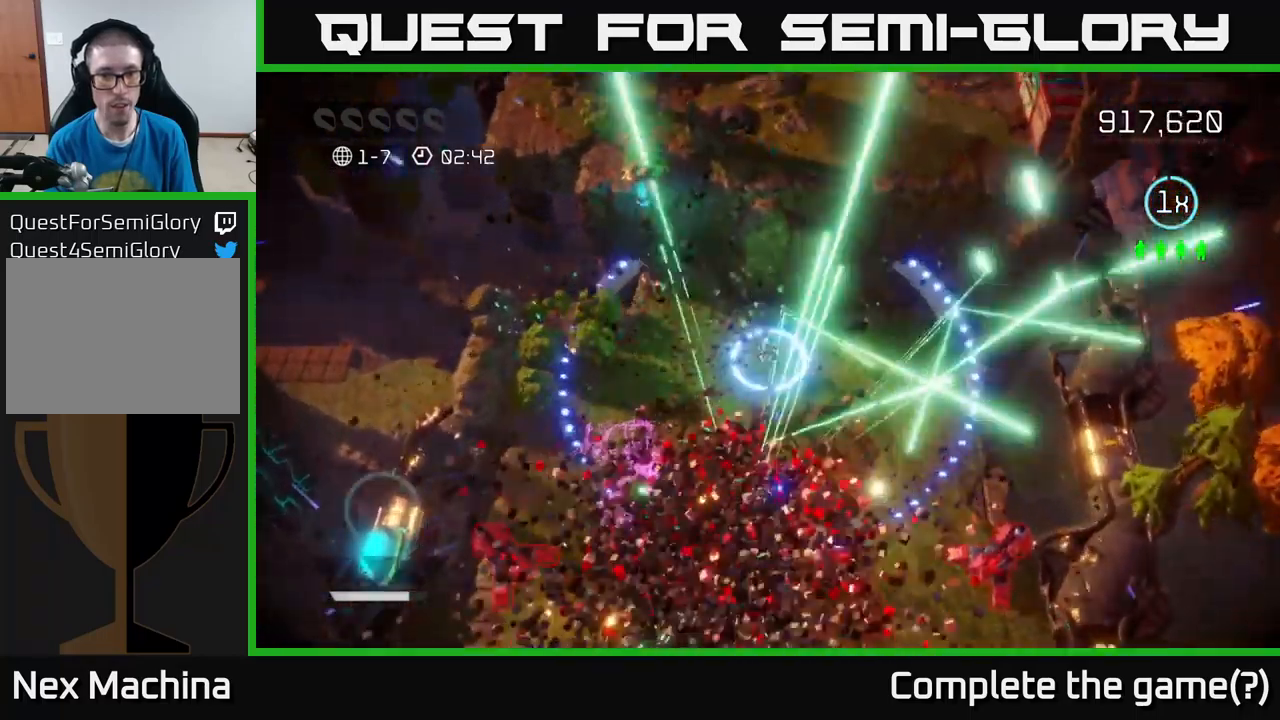
{"buttons": [], "left_stick": "up", "right_stick": "down-right", "events": [[400, "left_stick", "up"], [450, "right_stick", "down-right"]]}
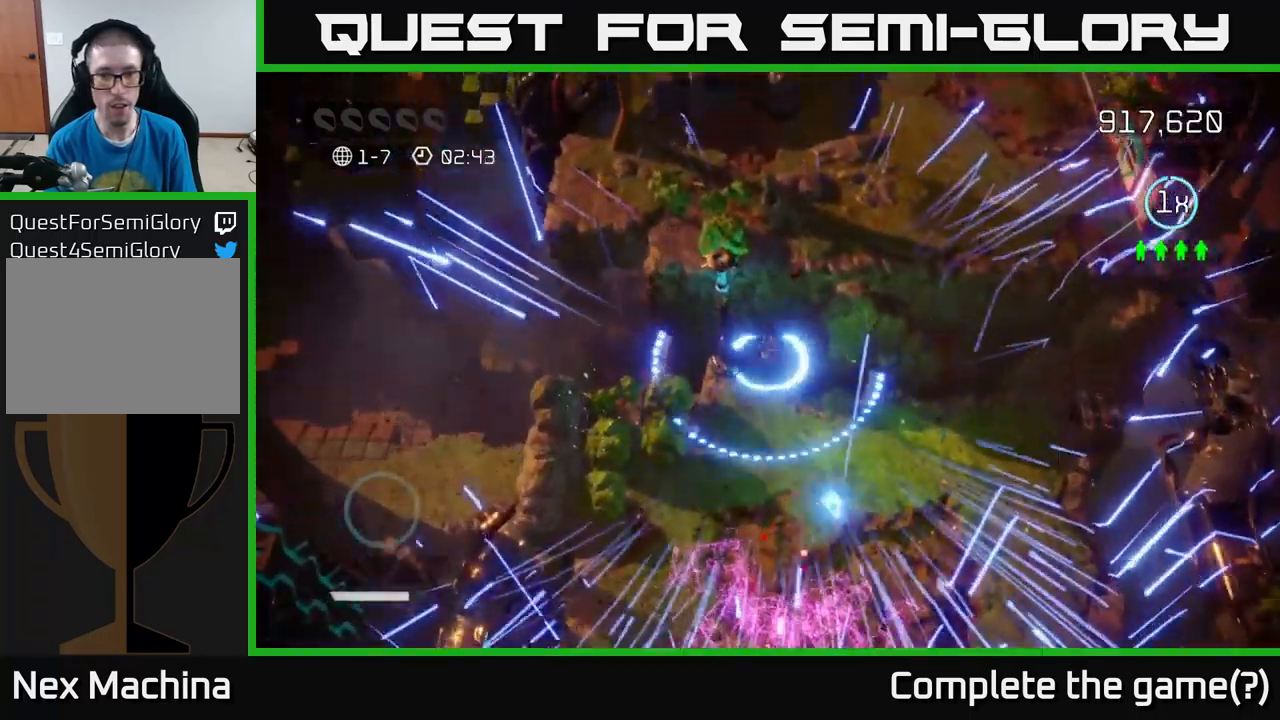
{"buttons": [], "left_stick": "down-left", "right_stick": "down", "events": [[283, "right_stick", "down"], [333, "left_stick", "down-left"]]}
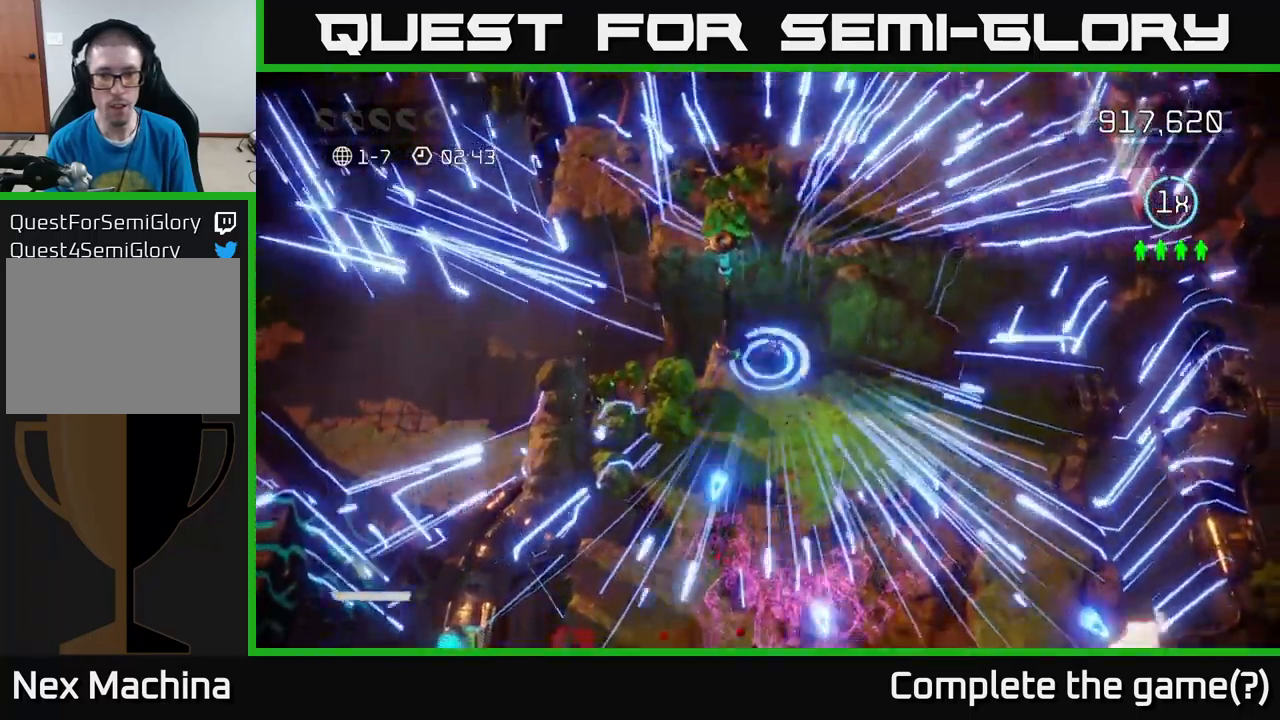
{"buttons": [], "left_stick": "down", "right_stick": "right", "events": [[16, "right_stick", "down-right"], [100, "left_stick", "down"], [150, "L2", "down"], [316, "L2", "up"], [483, "right_stick", "right"]]}
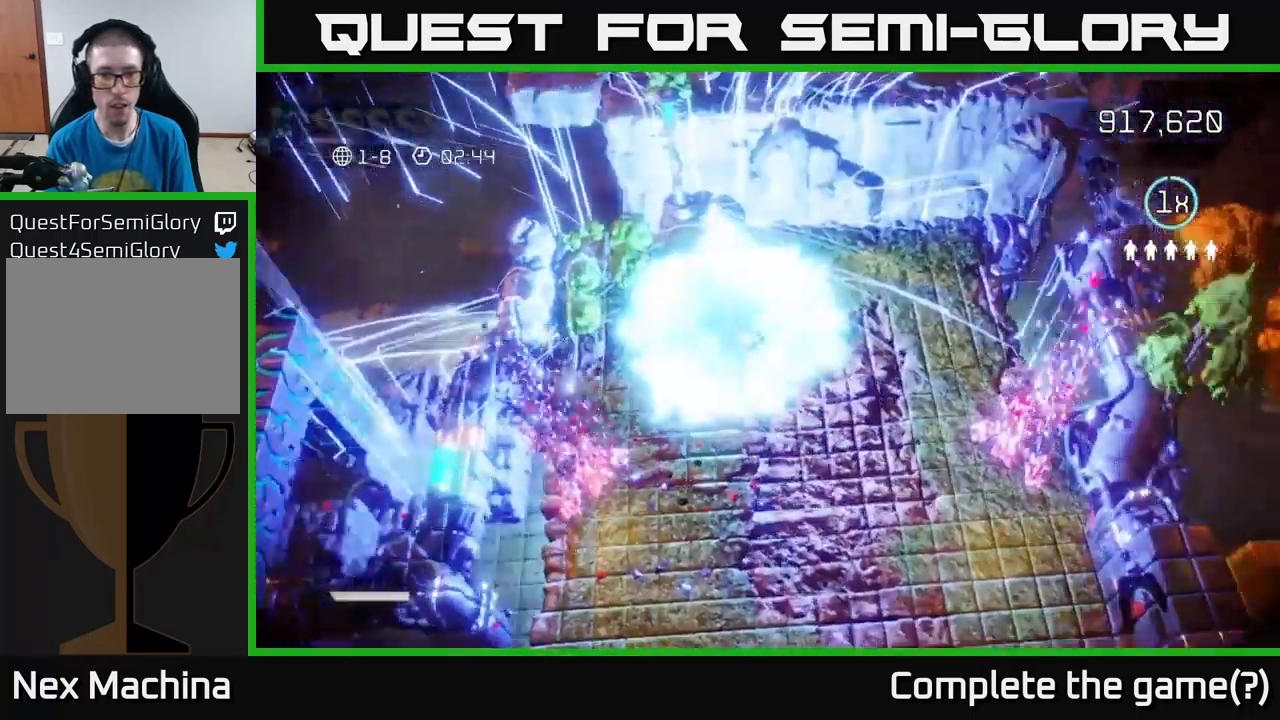
{"buttons": [], "left_stick": "center", "right_stick": "center", "events": [[133, "right_stick", "up-right"], [316, "right_stick", "up"], [450, "left_stick", "center"], [500, "right_stick", "center"]]}
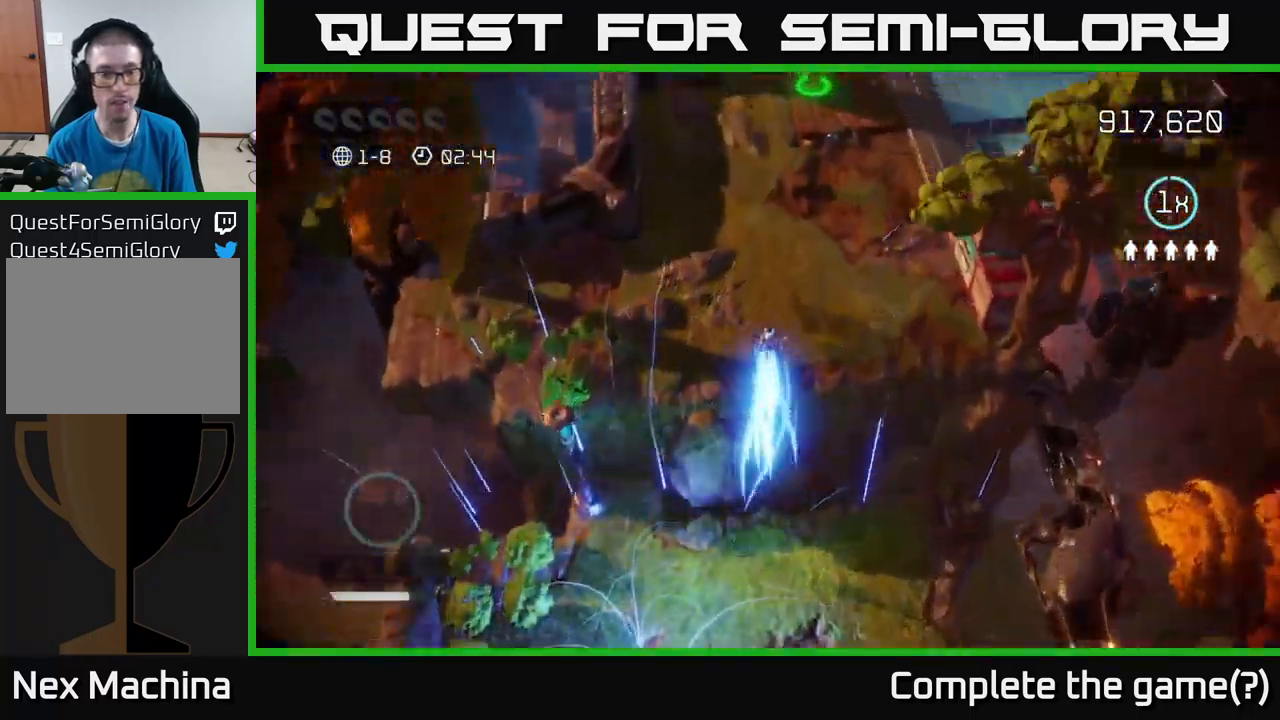
{"buttons": [], "left_stick": "right", "right_stick": "up", "events": [[483, "left_stick", "right"], [483, "right_stick", "up"]]}